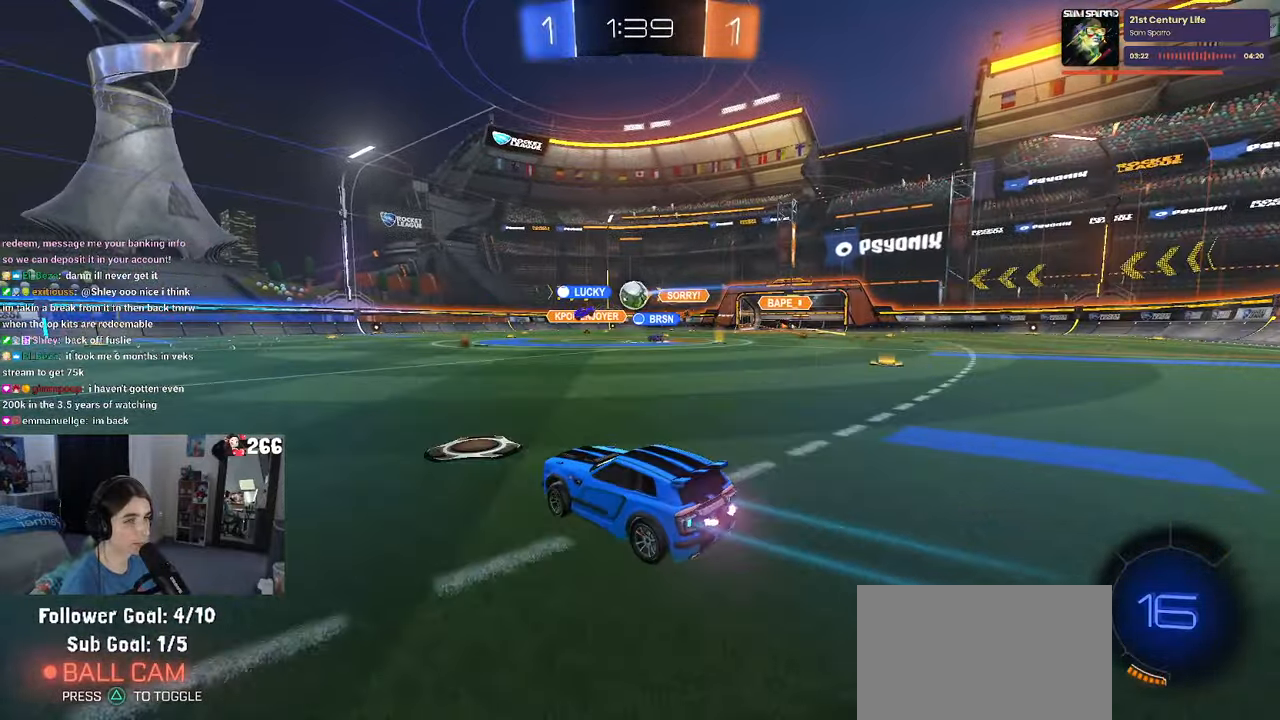
Gameplay with a controller (PlayStation layout); each line is a JSON object with the inputs held at the frame after it. "events" lists button and stick changes between this image and that frame as [ms after this image, input, new state], when the widget could be followed in between.
{"buttons": ["R2"], "left_stick": "center", "right_stick": "center", "events": [[200, "left_stick", "center"]]}
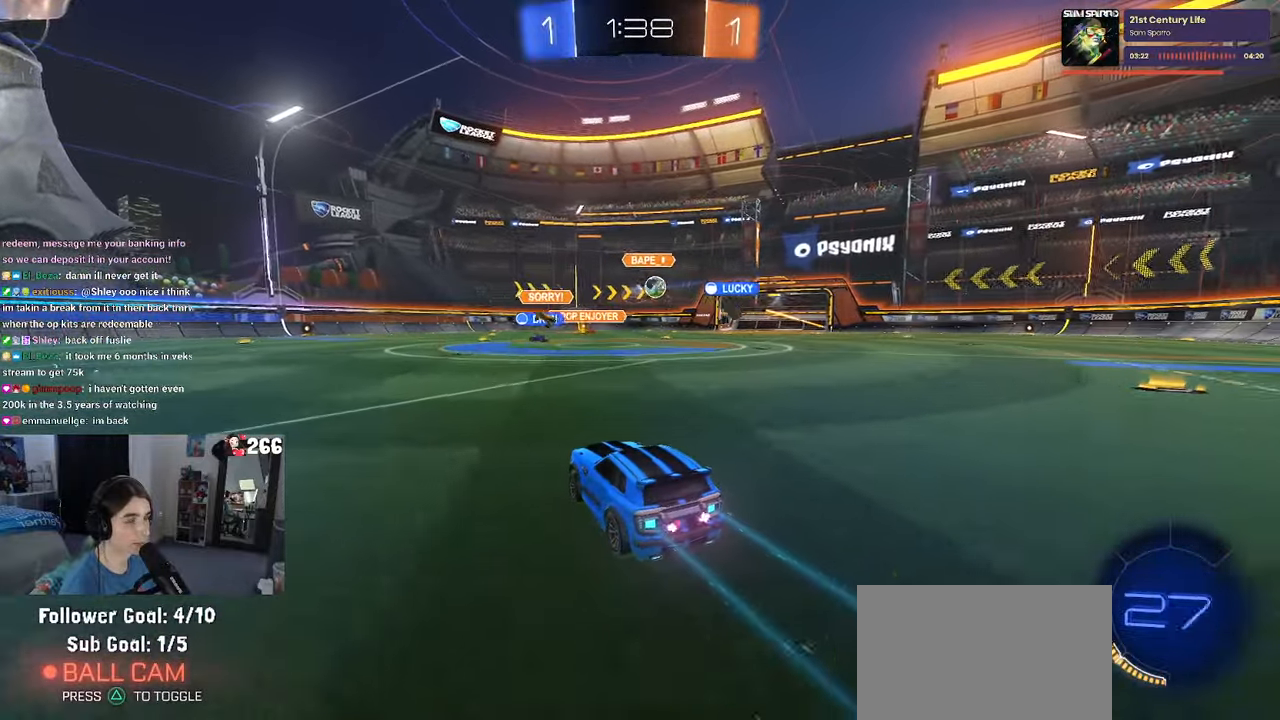
{"buttons": ["R2"], "left_stick": "up-left", "right_stick": "center", "events": [[183, "left_stick", "right"], [400, "CROSS", "down"], [433, "left_stick", "up-left"], [483, "CROSS", "up"]]}
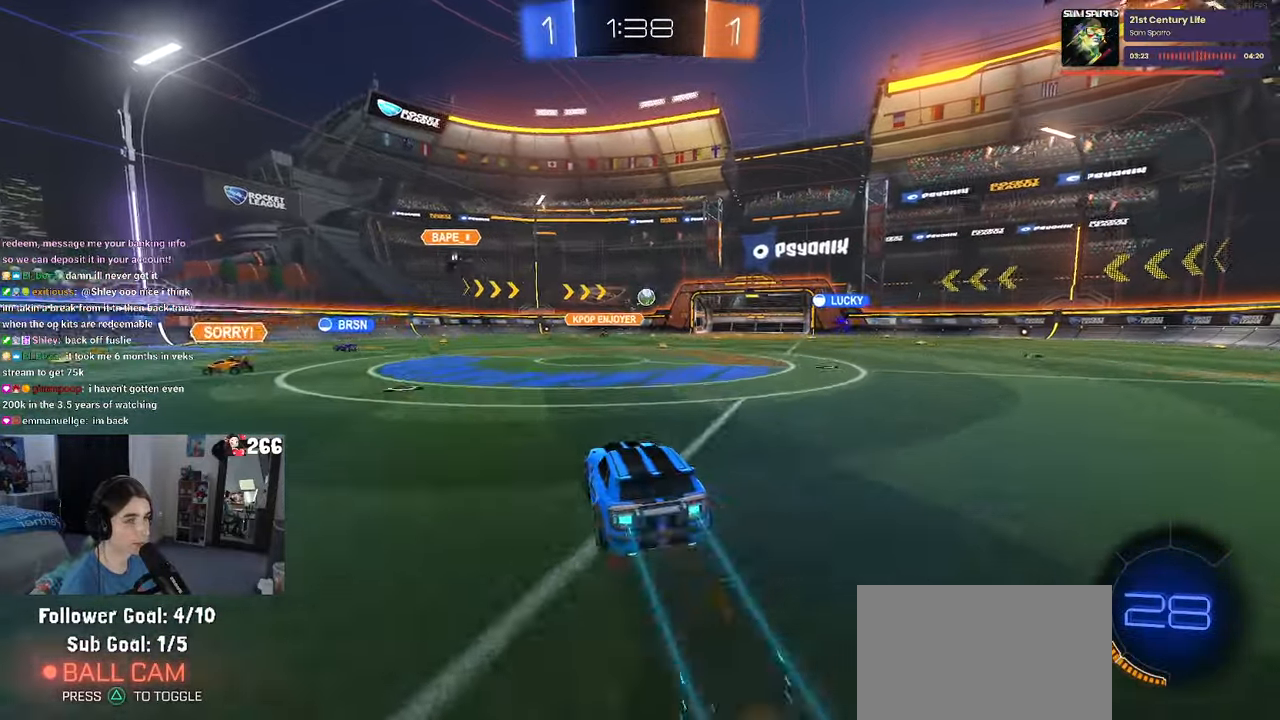
{"buttons": ["SQUARE", "R2"], "left_stick": "down-left", "right_stick": "center", "events": [[33, "CROSS", "down"], [100, "left_stick", "down-left"], [133, "SQUARE", "down"], [150, "CROSS", "up"]]}
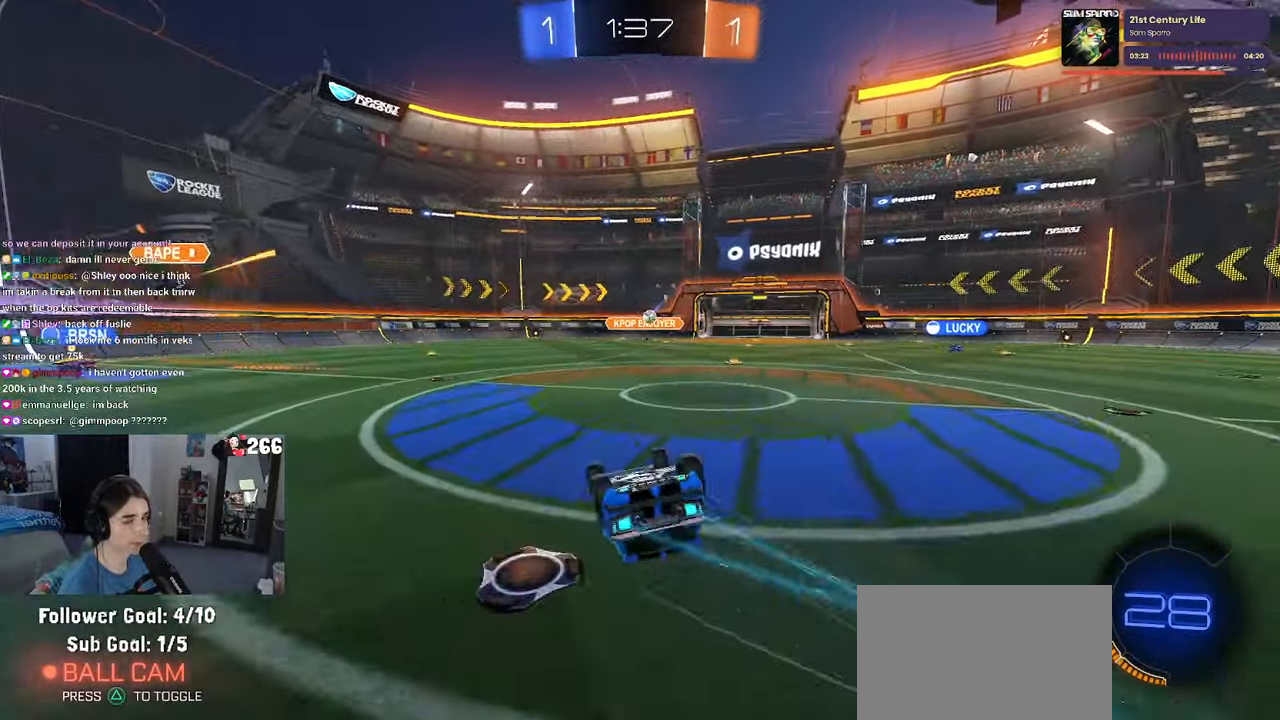
{"buttons": ["R2"], "left_stick": "center", "right_stick": "center", "events": [[417, "SQUARE", "up"], [417, "left_stick", "center"]]}
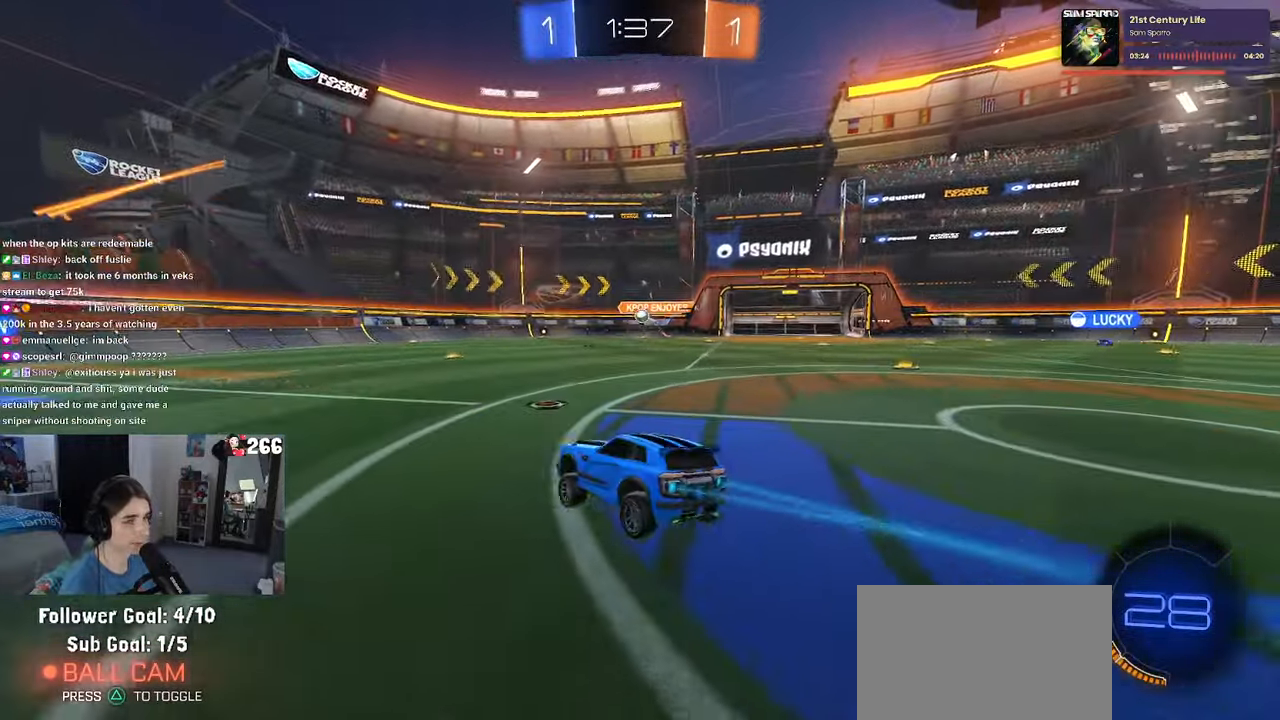
{"buttons": ["R1", "R2"], "left_stick": "center", "right_stick": "center", "events": [[217, "left_stick", "right"], [333, "left_stick", "center"], [450, "R1", "down"]]}
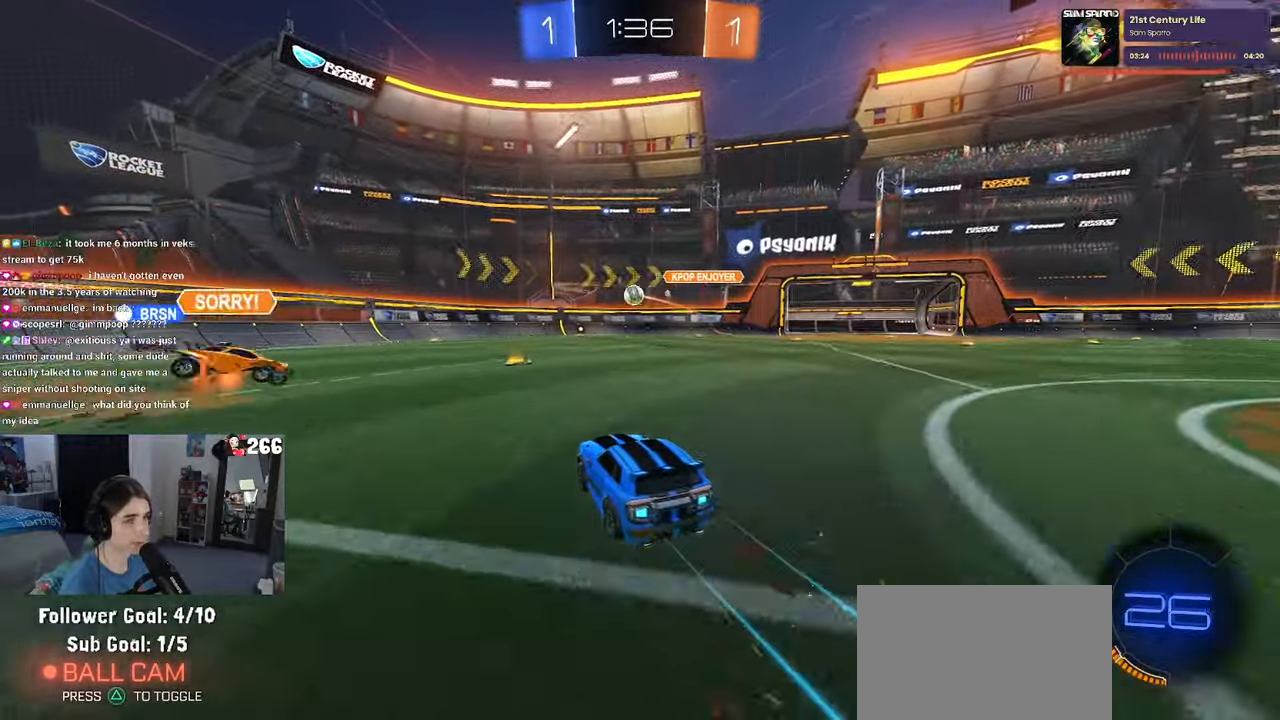
{"buttons": ["L2"], "left_stick": "right", "right_stick": "center", "events": [[167, "R1", "up"], [383, "R2", "up"], [433, "left_stick", "right"], [467, "L2", "down"]]}
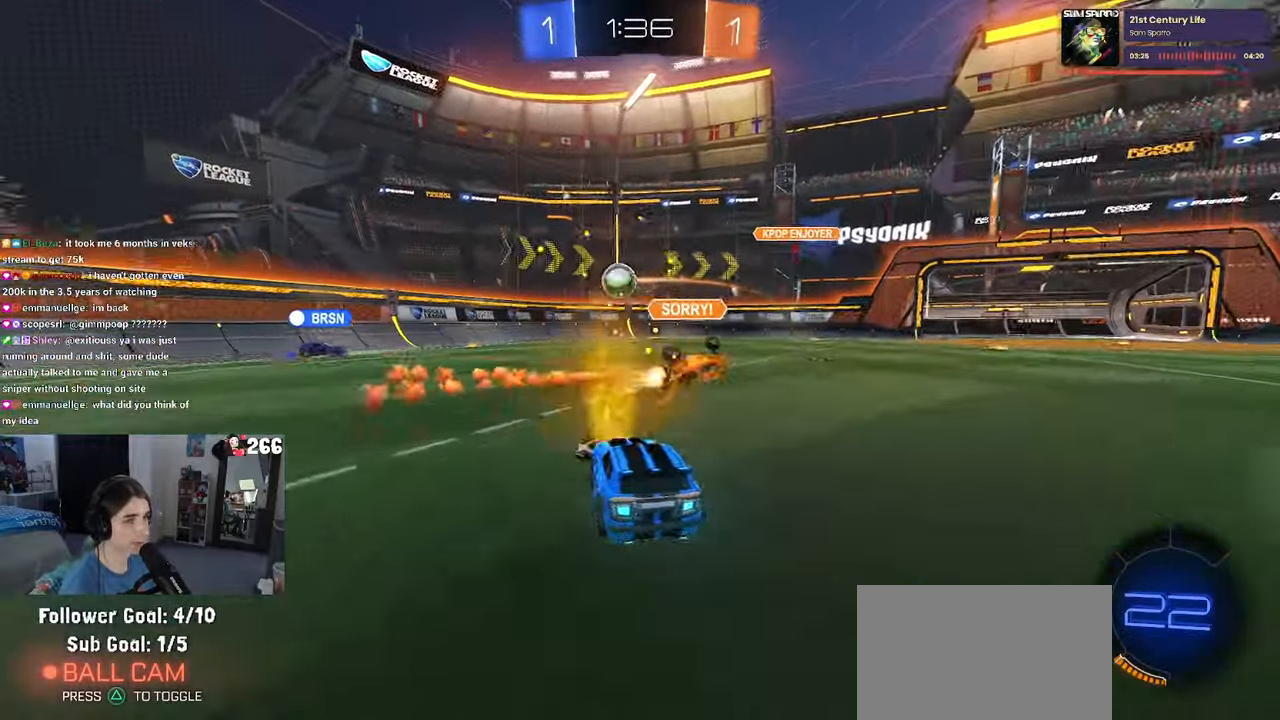
{"buttons": ["R2"], "left_stick": "right", "right_stick": "center", "events": [[67, "R2", "down"], [100, "L2", "up"]]}
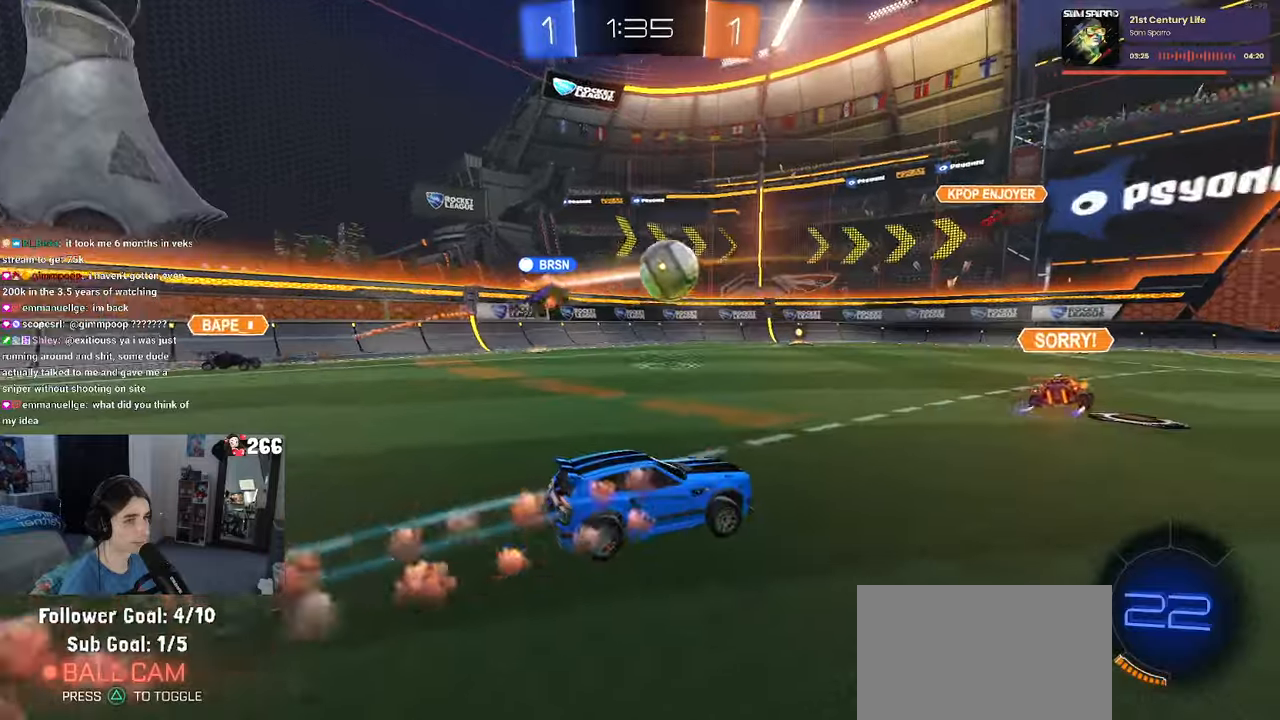
{"buttons": ["R2"], "left_stick": "right", "right_stick": "center", "events": [[67, "left_stick", "center"], [284, "left_stick", "right"]]}
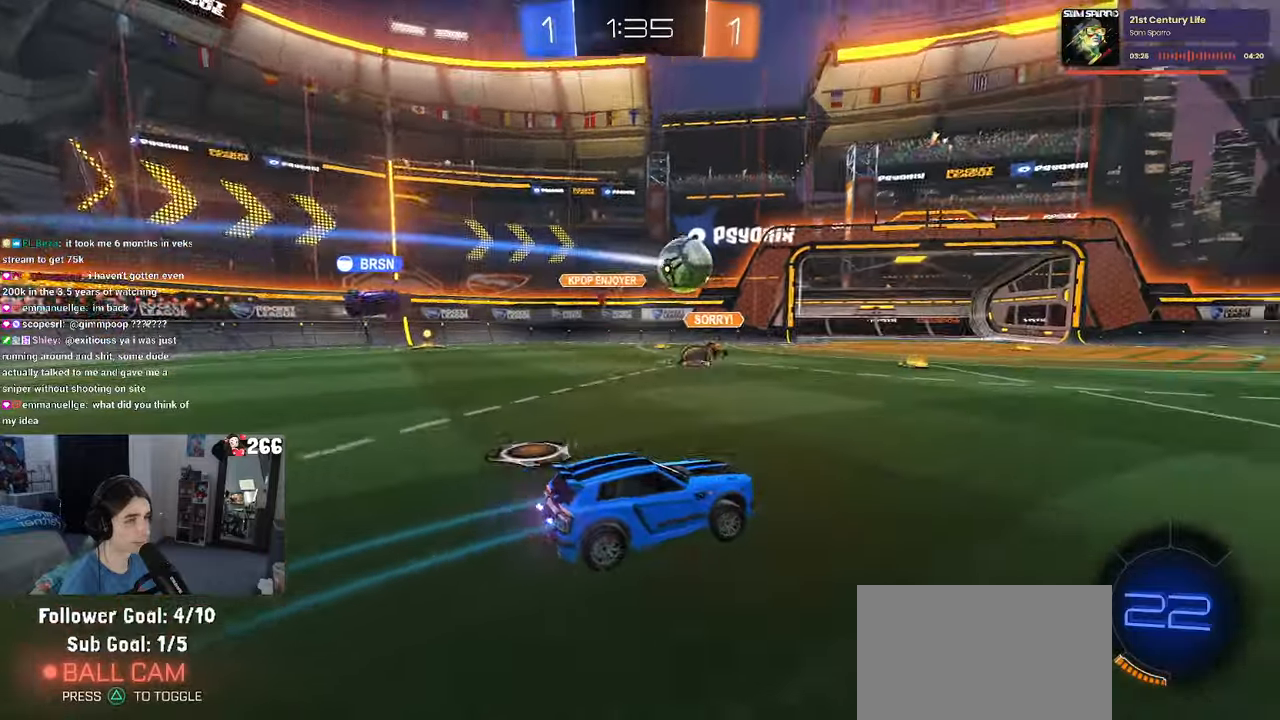
{"buttons": ["R2"], "left_stick": "center", "right_stick": "center", "events": [[450, "left_stick", "center"]]}
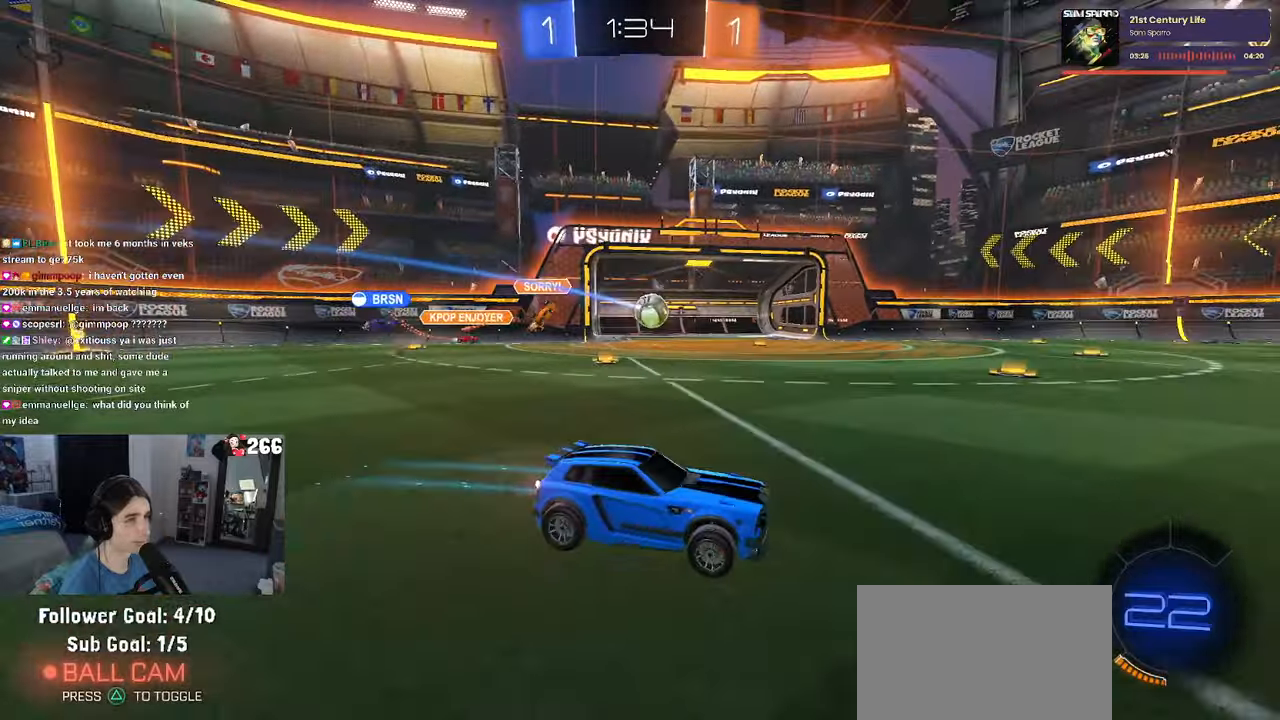
{"buttons": ["R2"], "left_stick": "right", "right_stick": "center", "events": [[150, "left_stick", "right"]]}
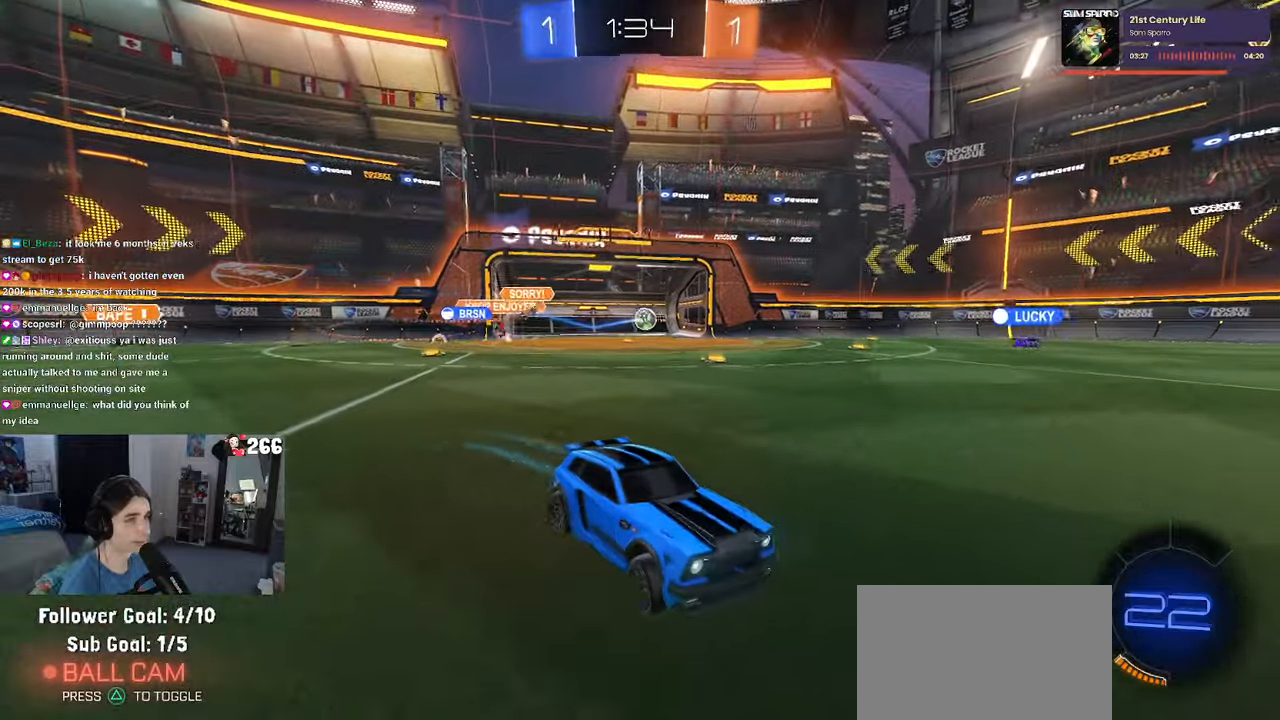
{"buttons": ["R2"], "left_stick": "center", "right_stick": "center", "events": [[67, "left_stick", "center"]]}
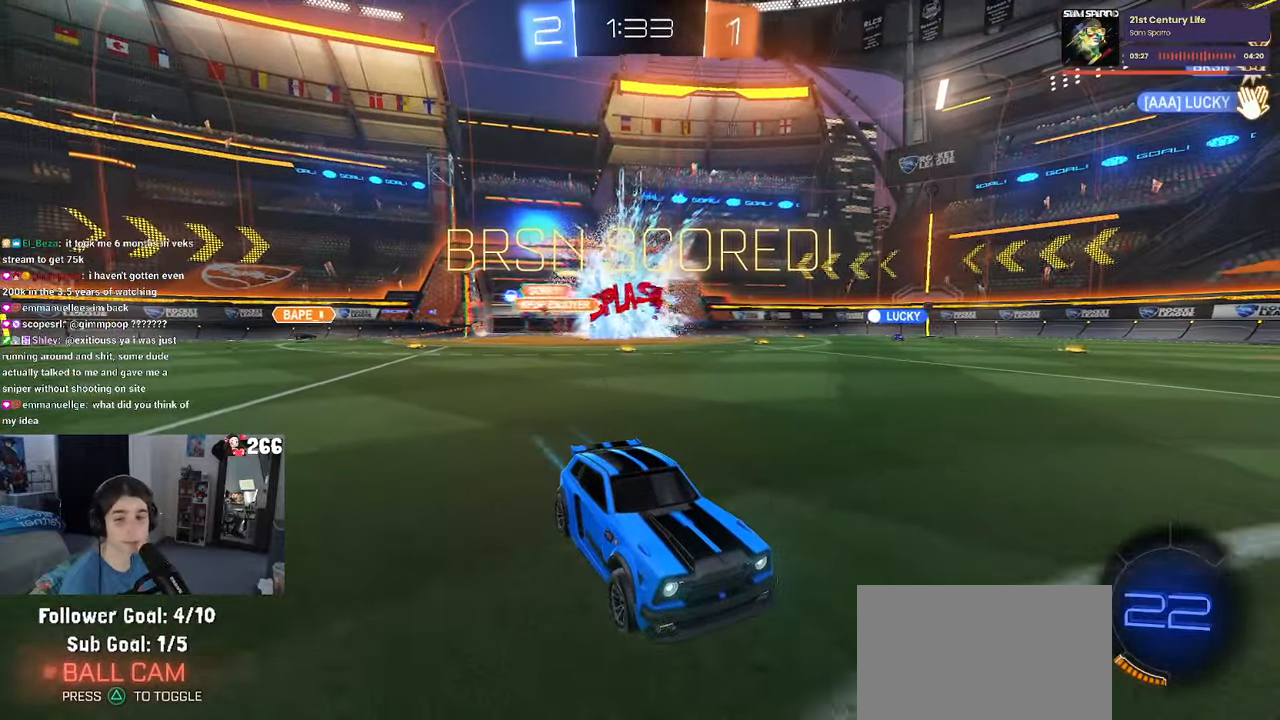
{"buttons": ["R2"], "left_stick": "center", "right_stick": "center", "events": []}
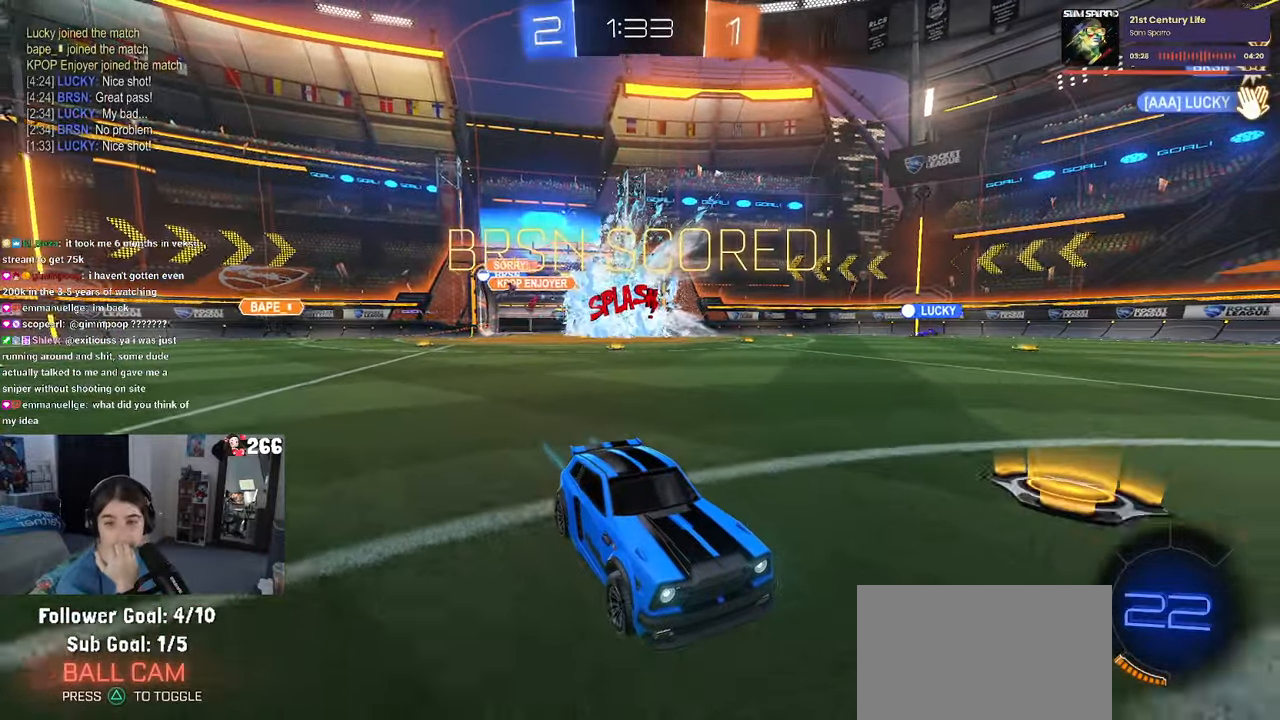
{"buttons": [], "left_stick": "center", "right_stick": "center", "events": [[34, "R2", "up"]]}
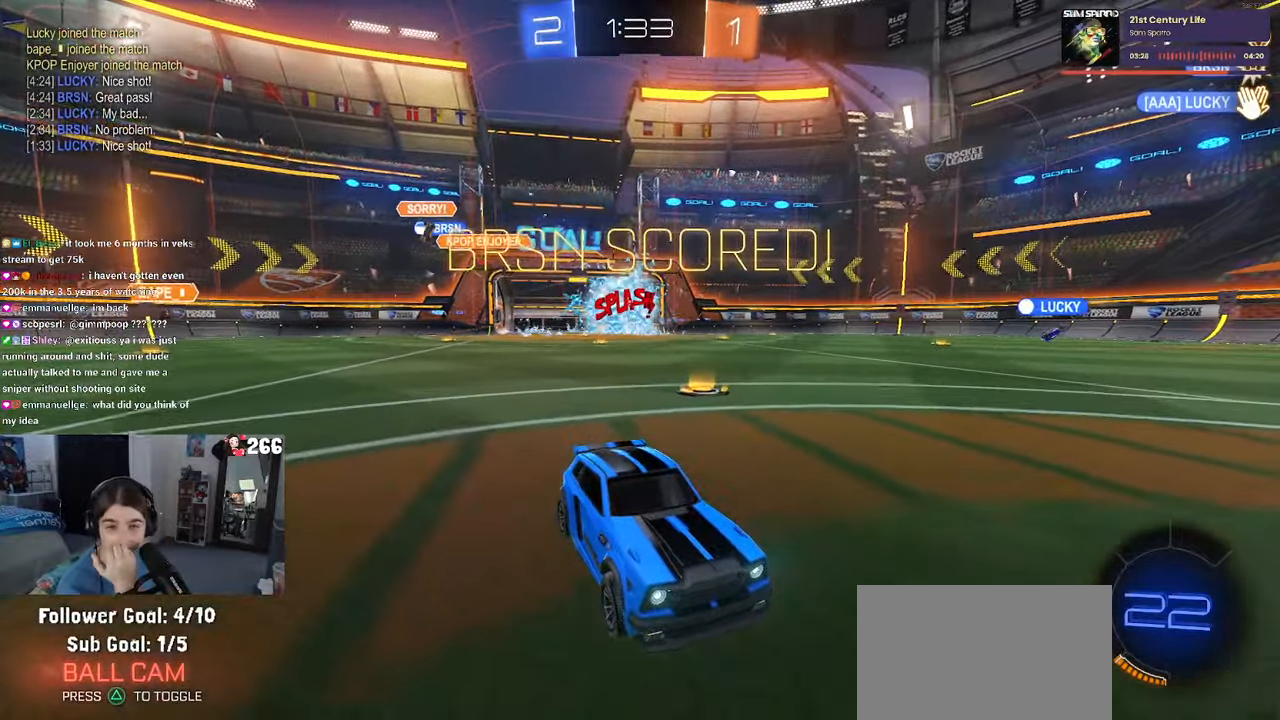
{"buttons": [], "left_stick": "center", "right_stick": "center", "events": []}
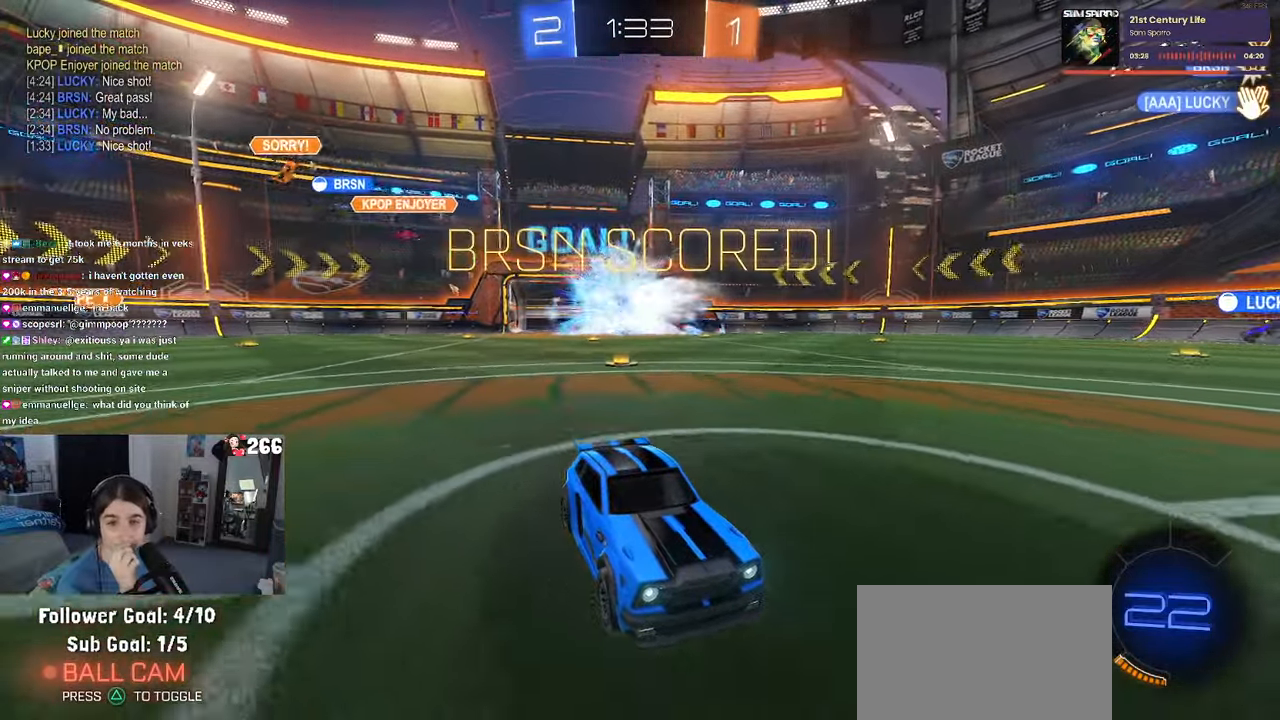
{"buttons": [], "left_stick": "center", "right_stick": "center", "events": []}
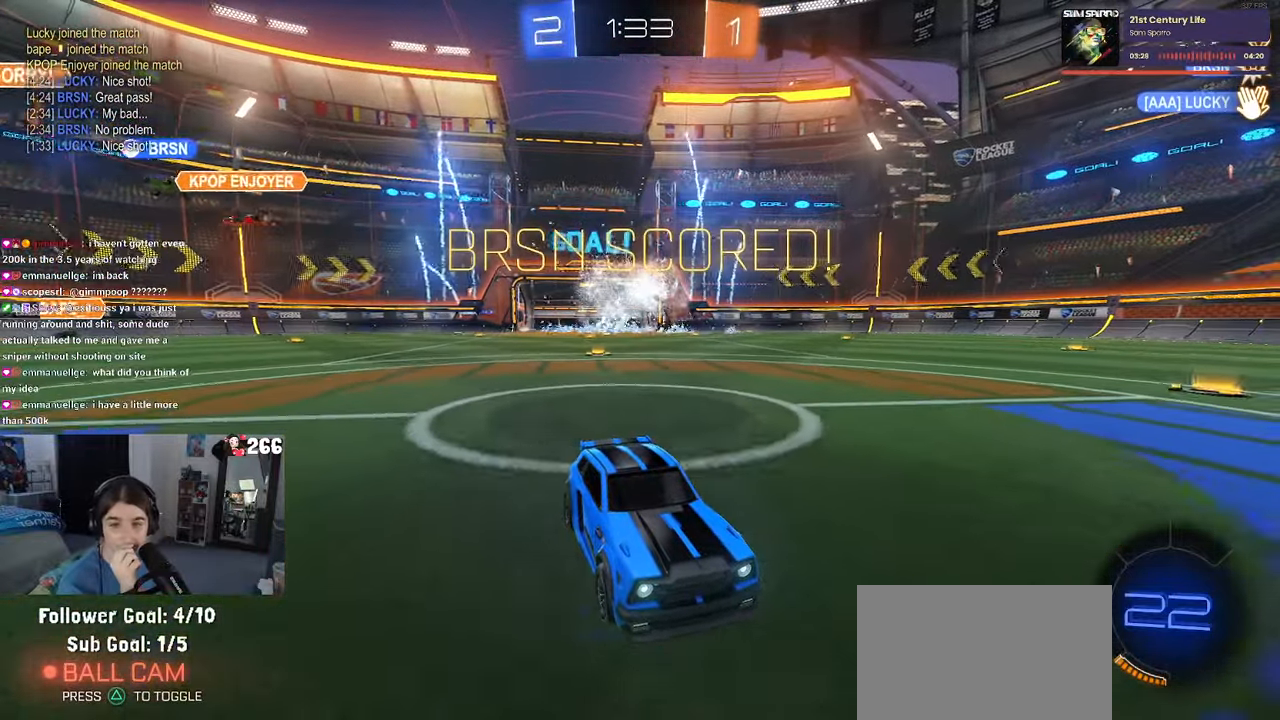
{"buttons": ["CROSS"], "left_stick": "center", "right_stick": "center", "events": [[450, "CROSS", "down"]]}
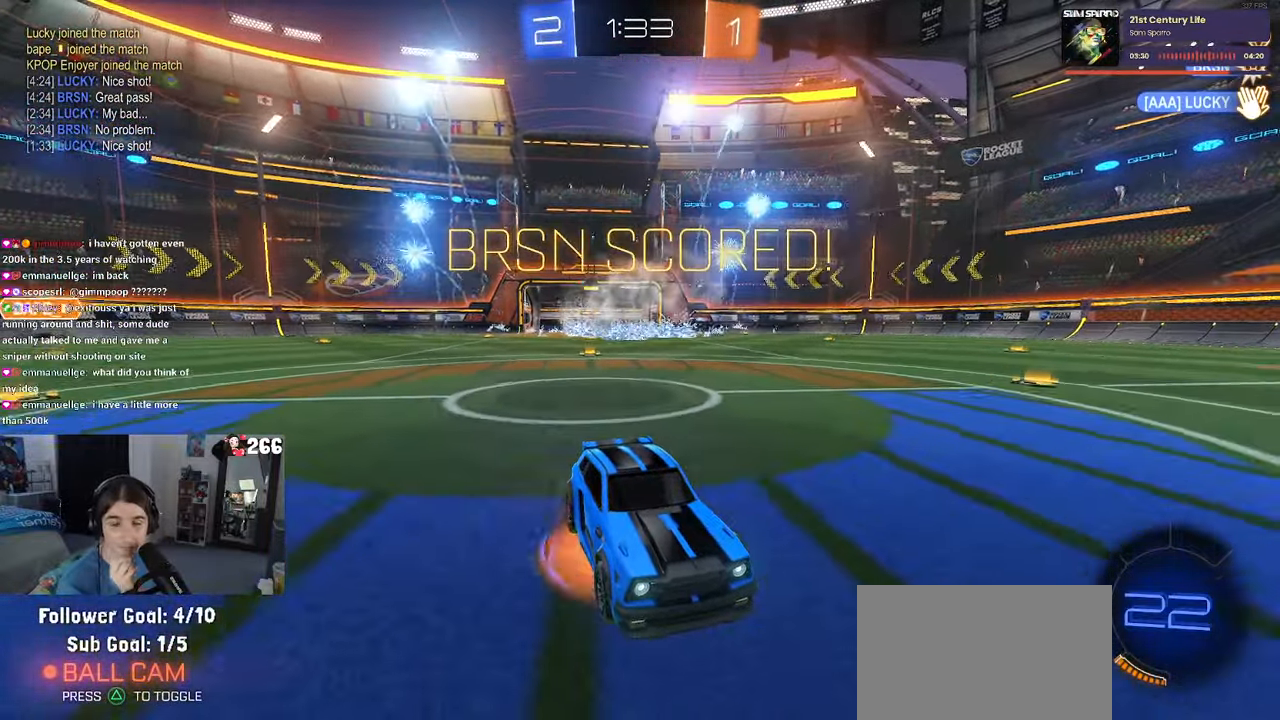
{"buttons": ["CROSS"], "left_stick": "center", "right_stick": "center", "events": [[67, "CROSS", "up"], [217, "CROSS", "down"], [300, "CROSS", "up"], [433, "CROSS", "down"]]}
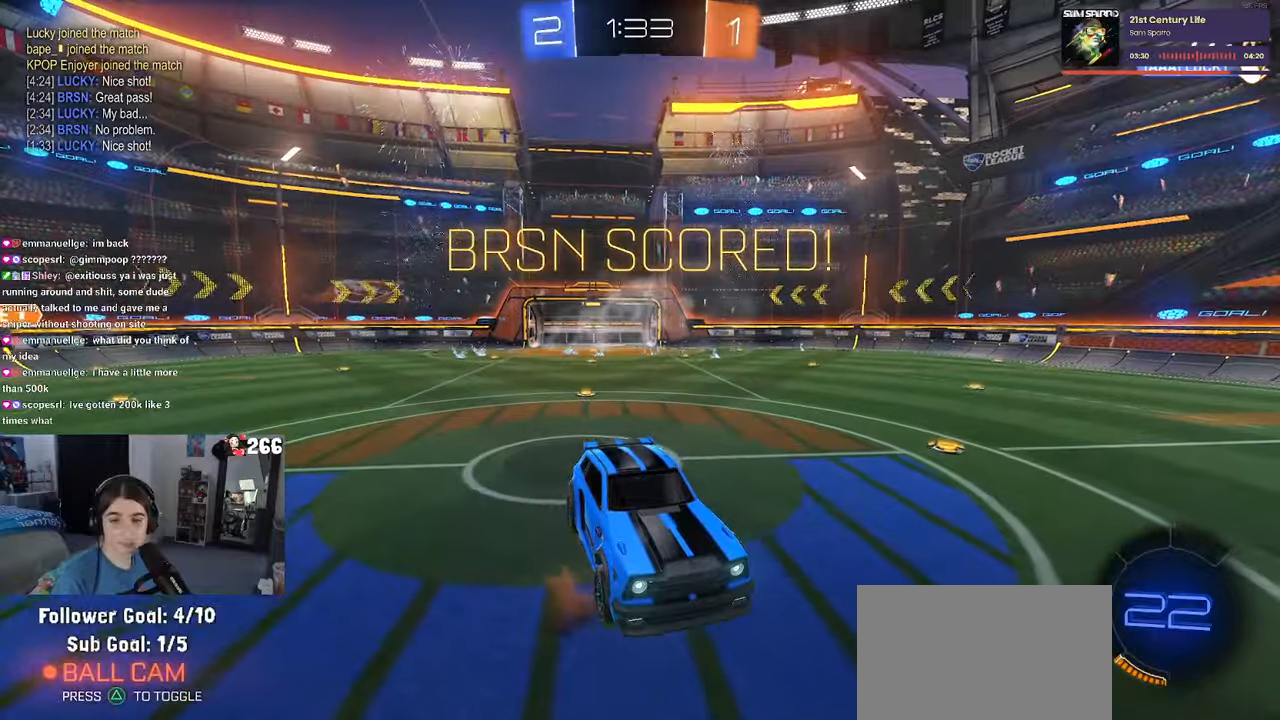
{"buttons": [], "left_stick": "center", "right_stick": "center", "events": [[16, "CROSS", "up"], [133, "CROSS", "down"], [250, "CROSS", "up"], [350, "CROSS", "down"], [466, "CROSS", "up"]]}
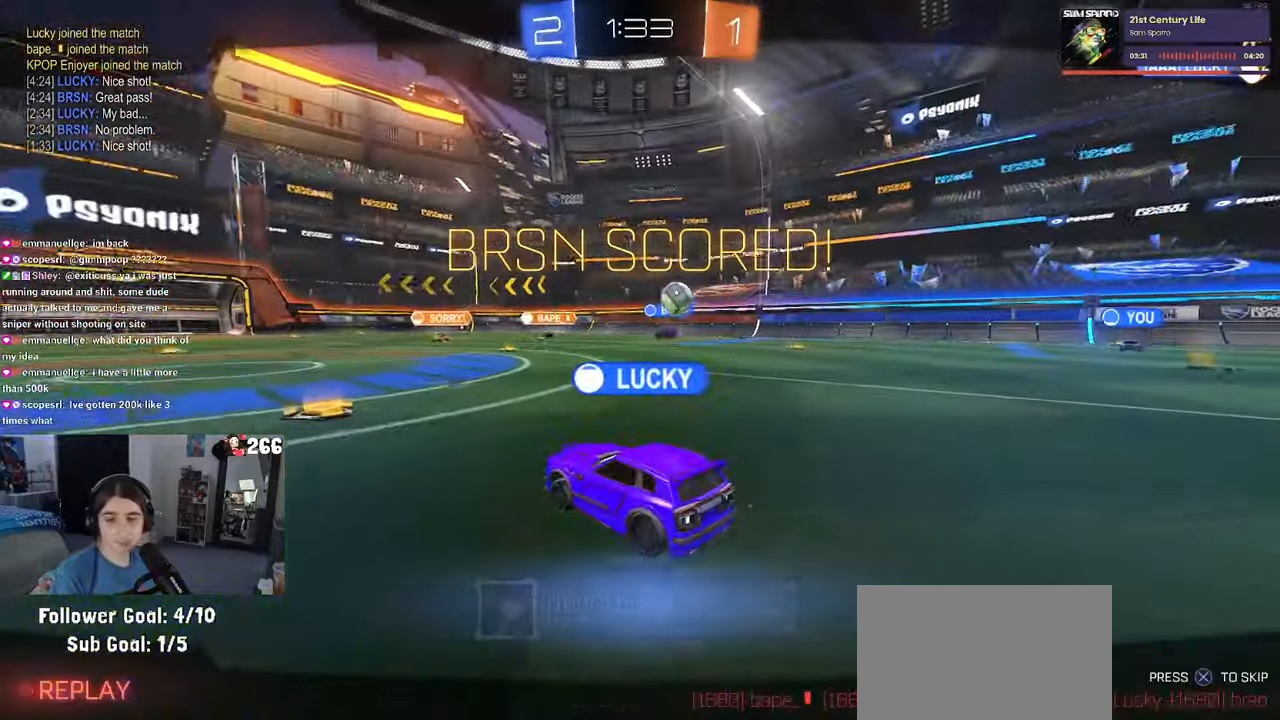
{"buttons": [], "left_stick": "center", "right_stick": "center", "events": [[50, "CROSS", "down"], [183, "CROSS", "up"], [266, "CROSS", "down"], [383, "CROSS", "up"]]}
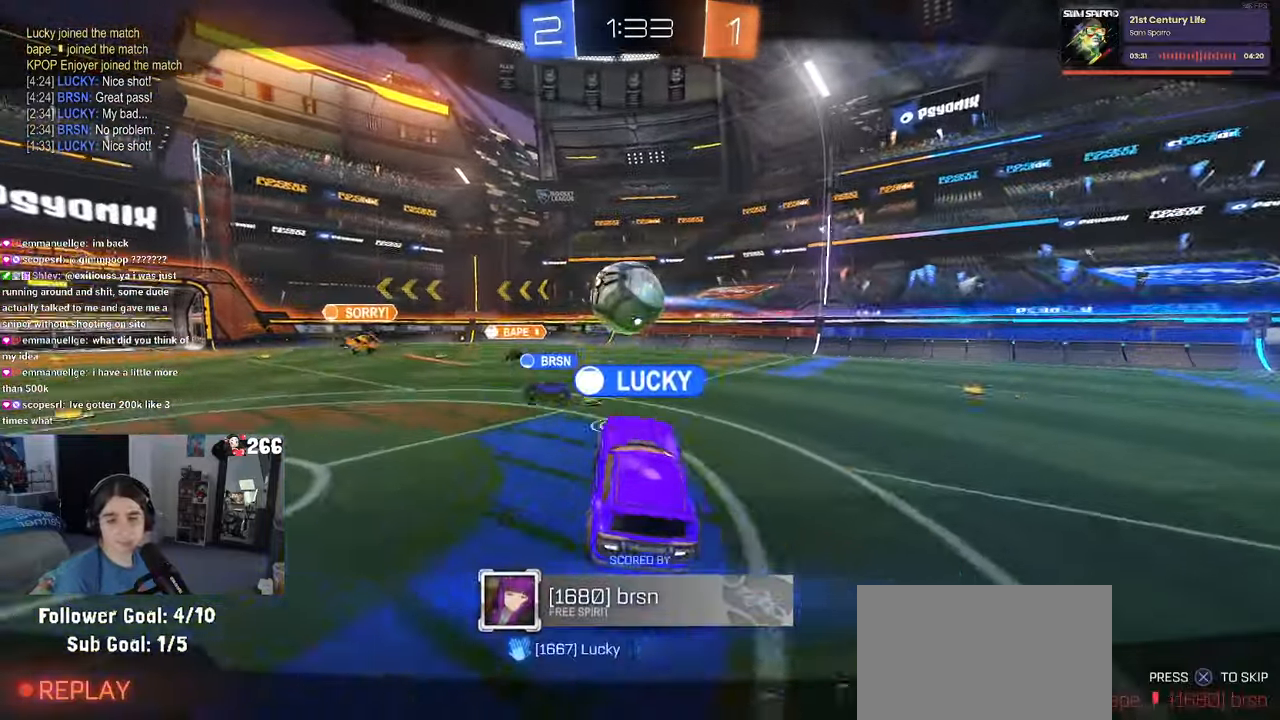
{"buttons": [], "left_stick": "center", "right_stick": "center", "events": []}
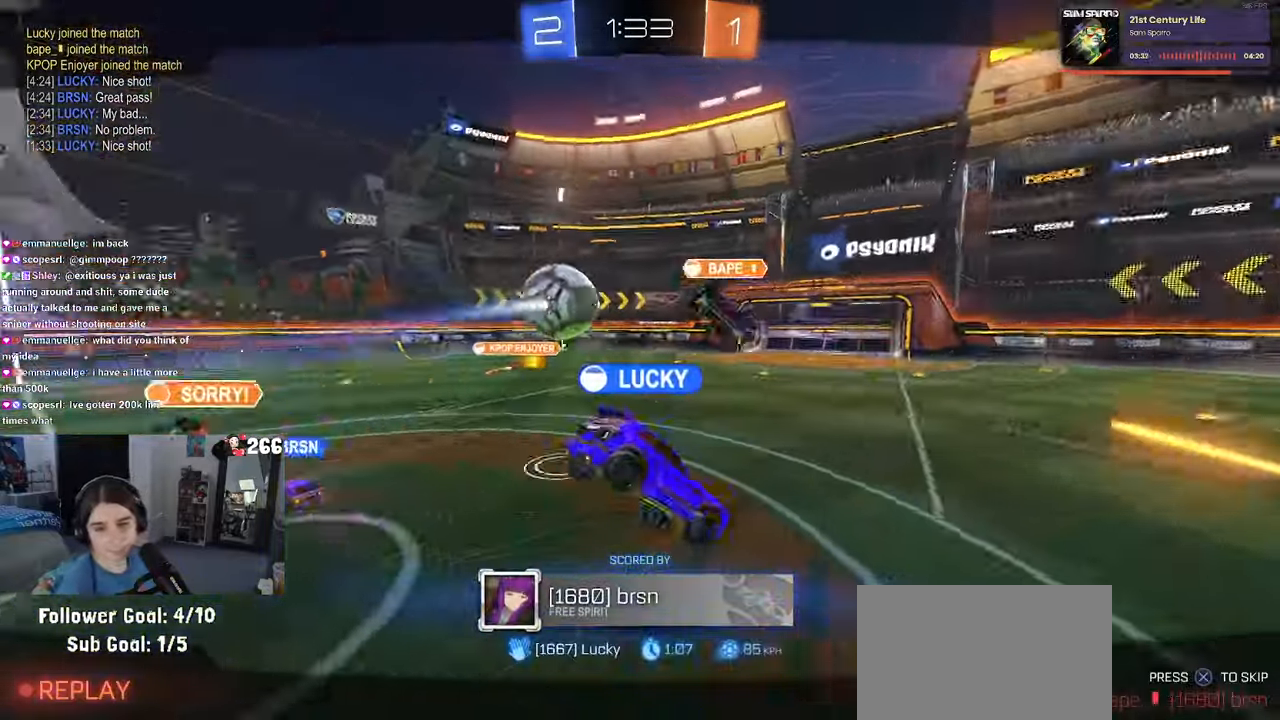
{"buttons": [], "left_stick": "center", "right_stick": "center", "events": []}
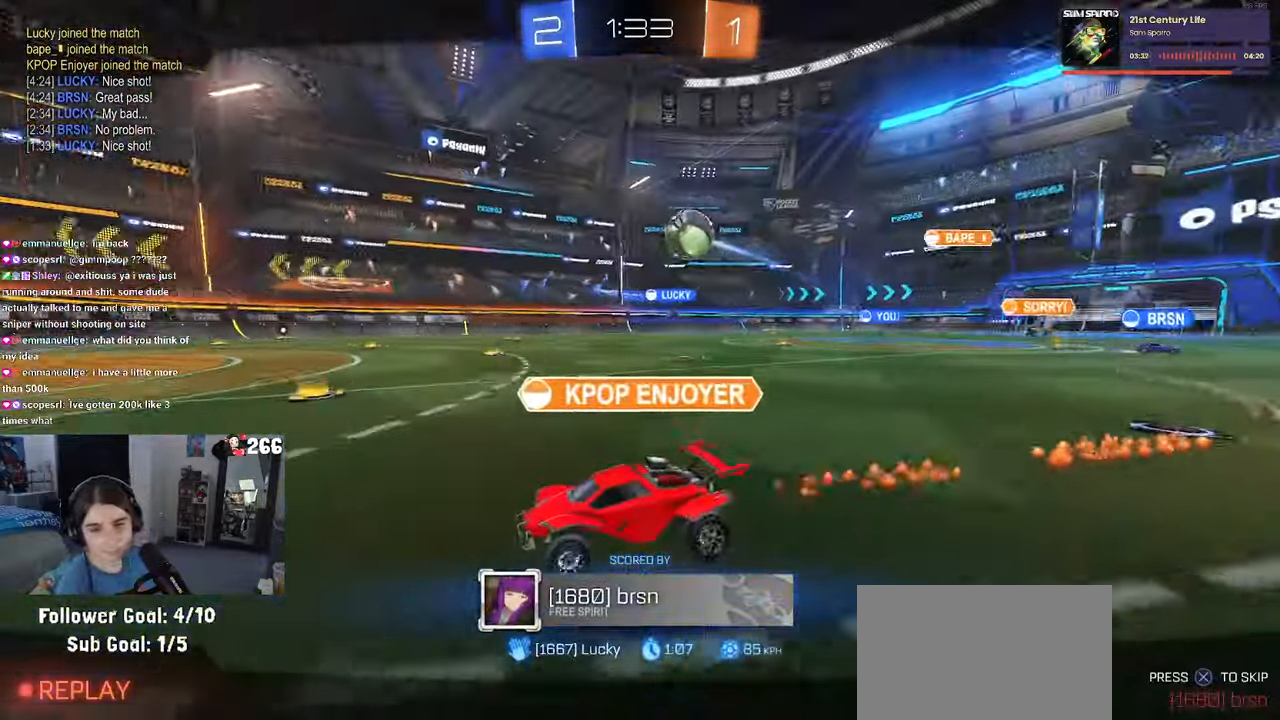
{"buttons": [], "left_stick": "center", "right_stick": "center", "events": []}
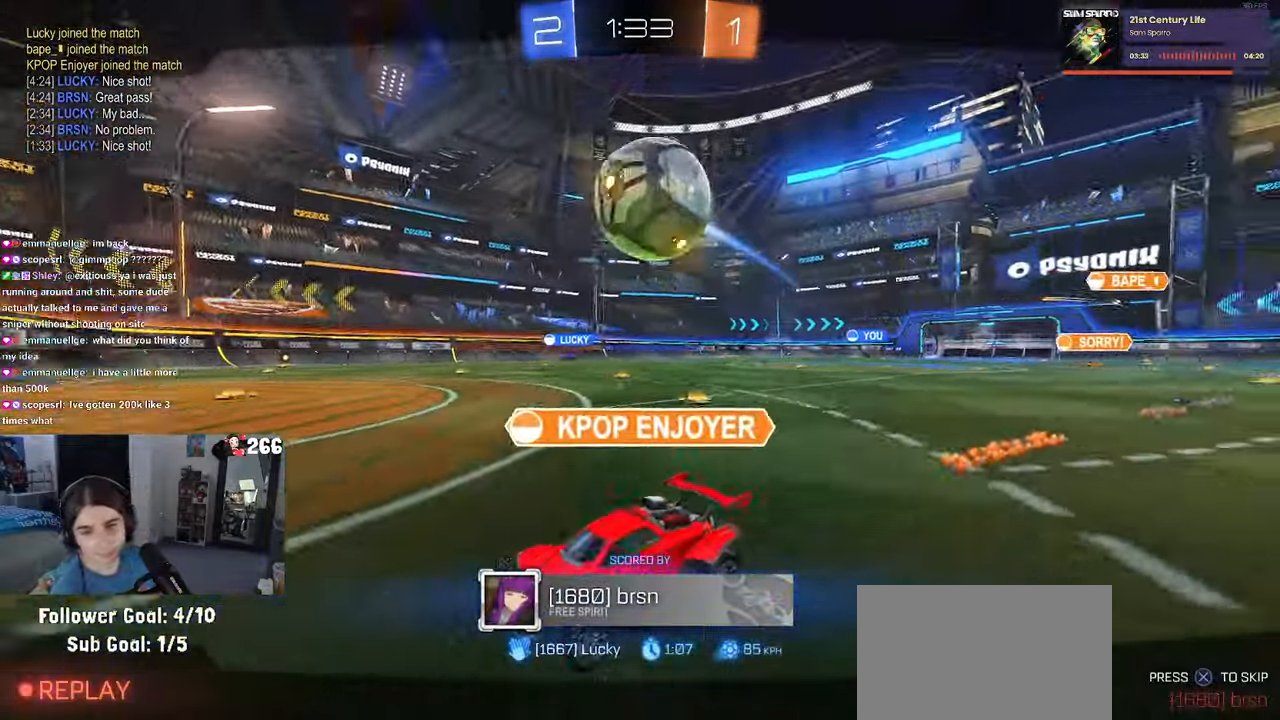
{"buttons": [], "left_stick": "center", "right_stick": "center", "events": []}
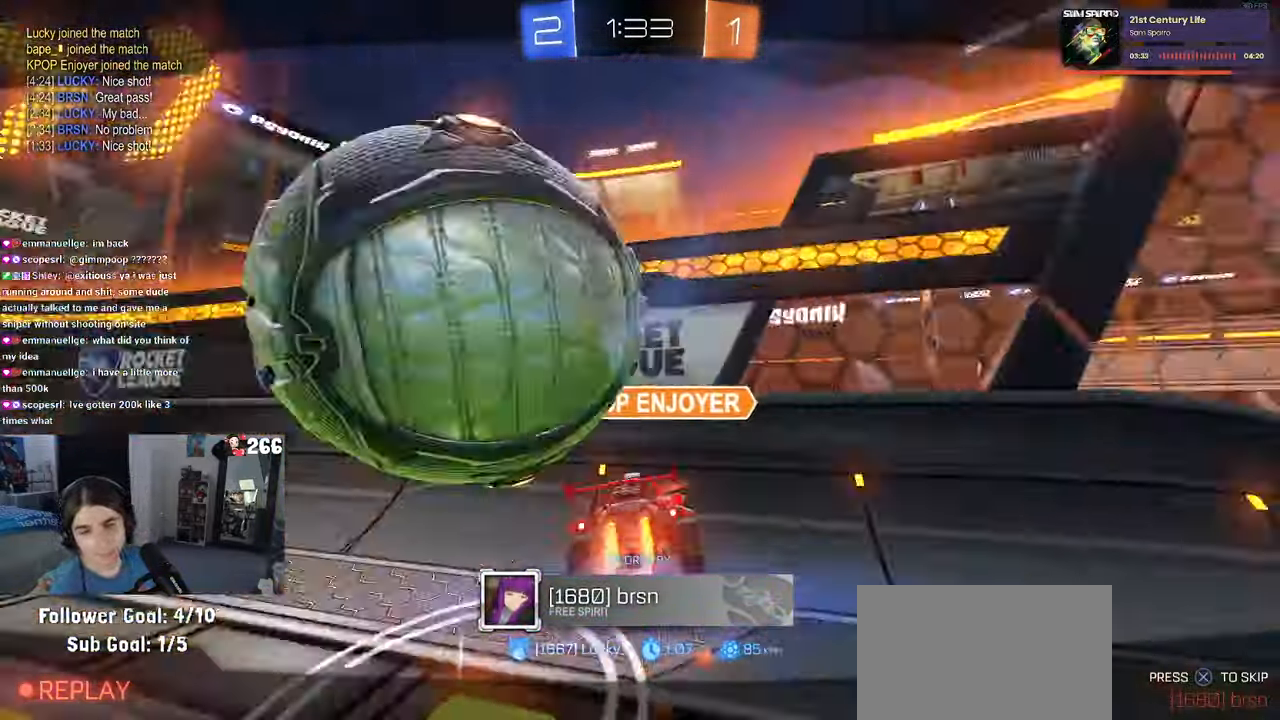
{"buttons": [], "left_stick": "center", "right_stick": "center", "events": []}
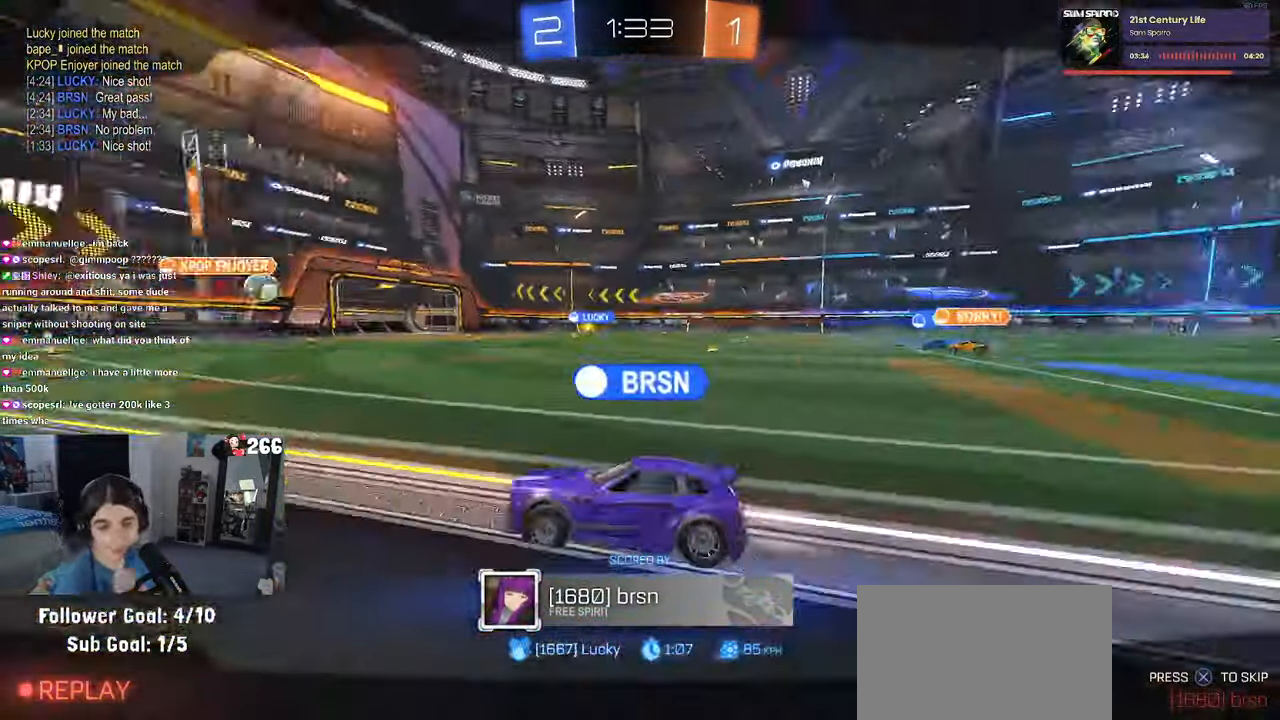
{"buttons": [], "left_stick": "center", "right_stick": "center", "events": []}
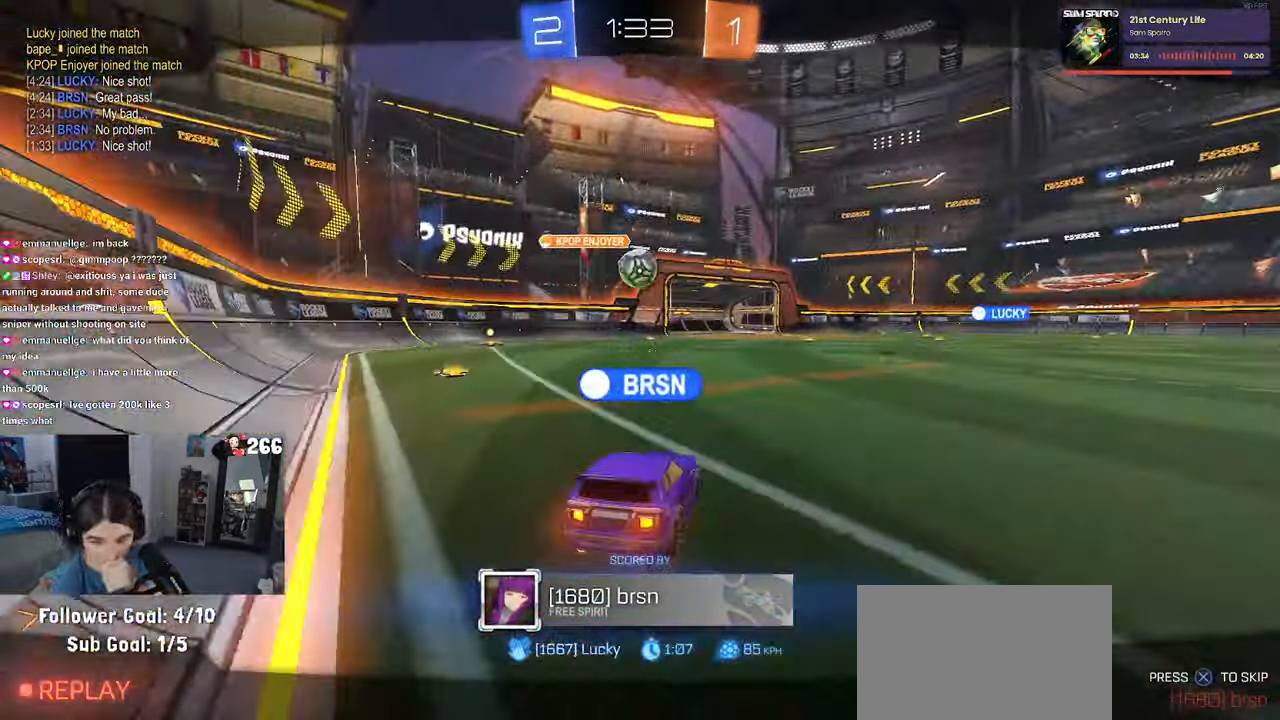
{"buttons": [], "left_stick": "center", "right_stick": "center", "events": []}
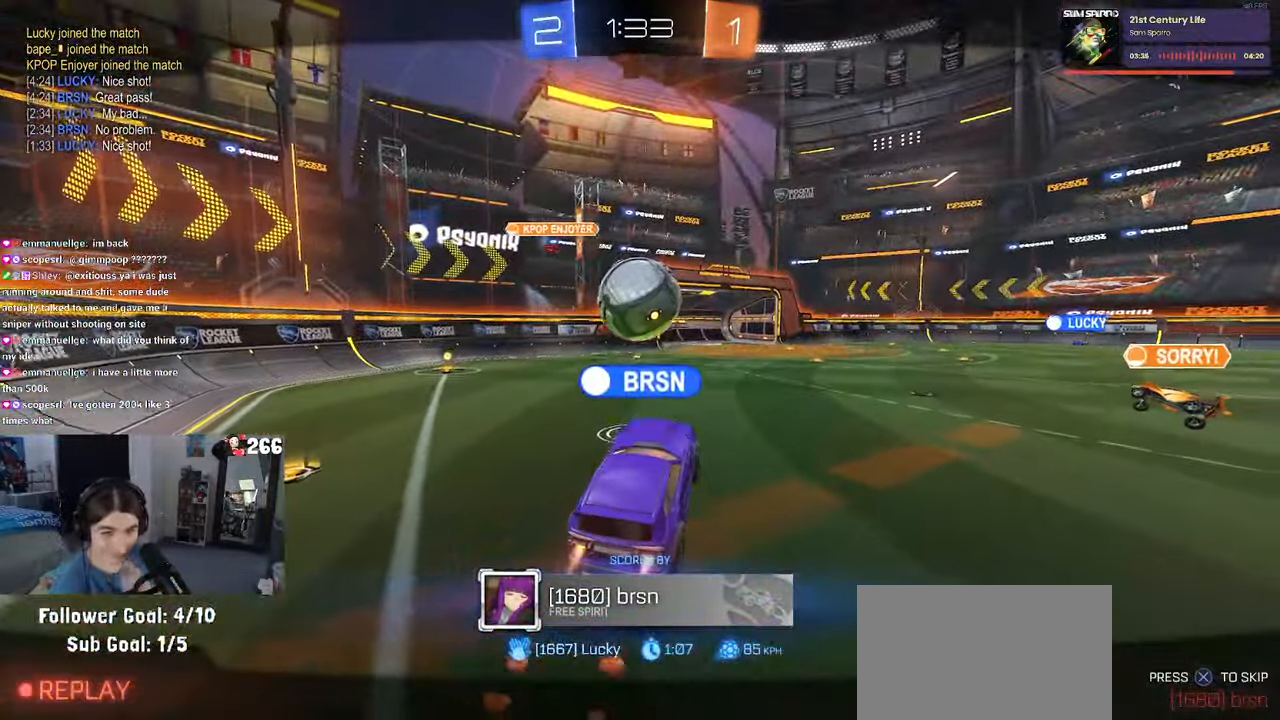
{"buttons": [], "left_stick": "center", "right_stick": "center", "events": []}
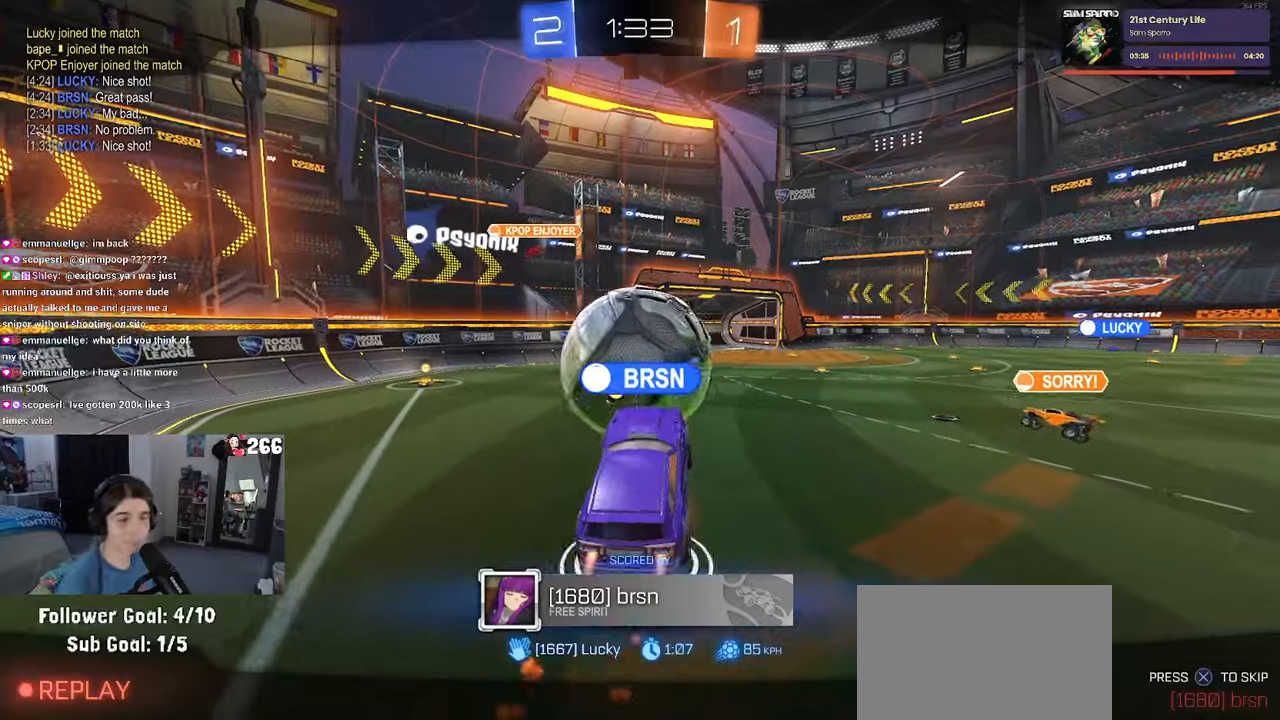
{"buttons": [], "left_stick": "center", "right_stick": "center", "events": []}
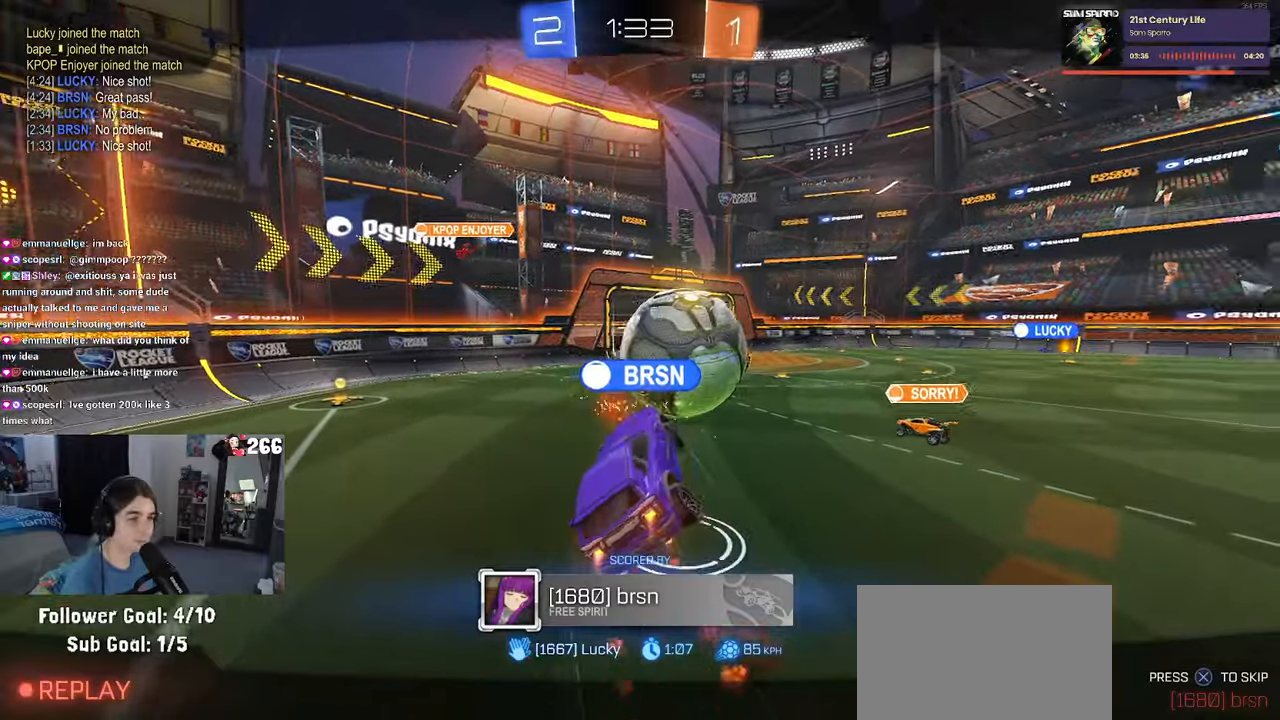
{"buttons": [], "left_stick": "center", "right_stick": "center", "events": []}
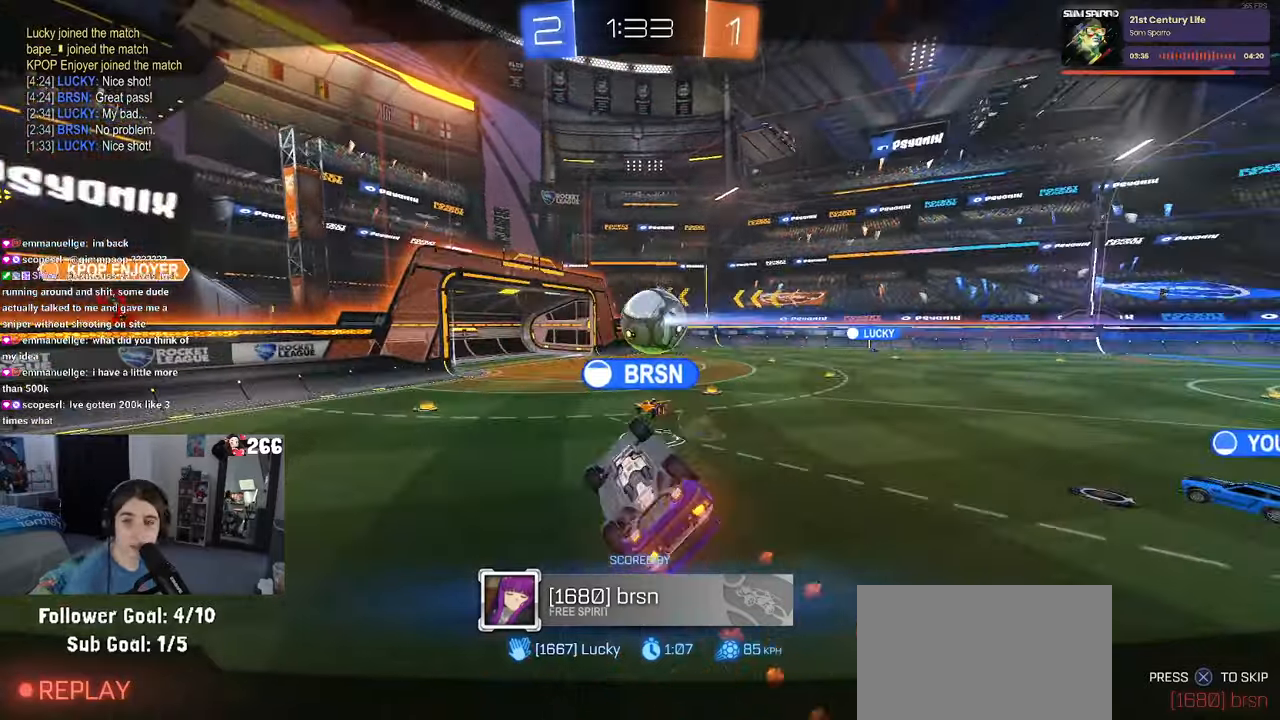
{"buttons": ["CROSS"], "left_stick": "center", "right_stick": "center", "events": [[200, "CROSS", "down"], [350, "CROSS", "up"], [467, "CROSS", "down"]]}
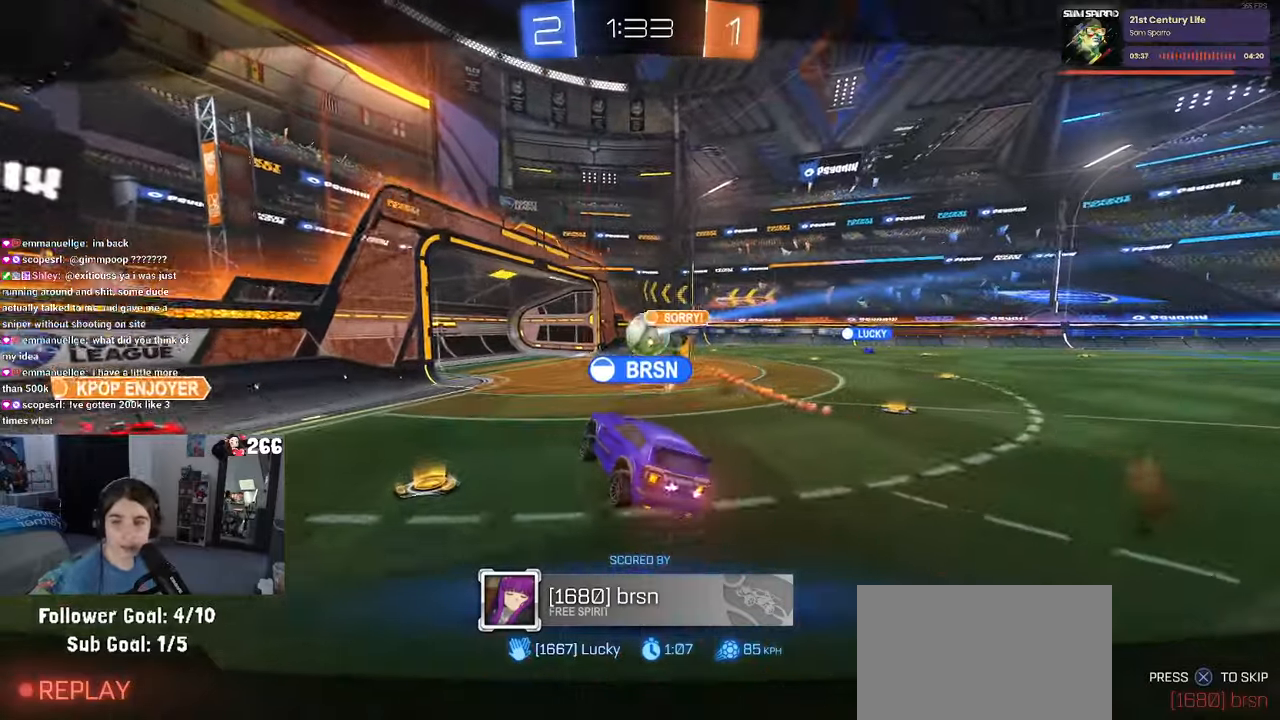
{"buttons": ["CROSS"], "left_stick": "center", "right_stick": "center"}